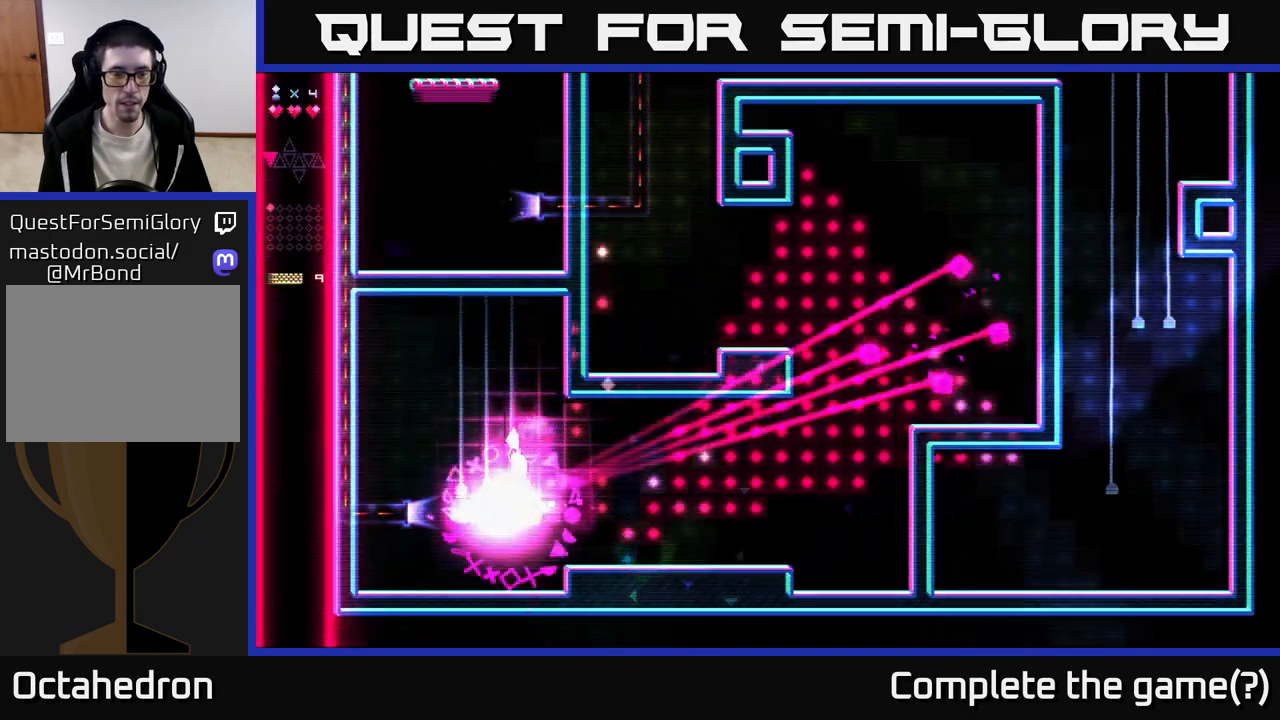
Gameplay with a controller (Xbox layout); each line is a JSON object with the inputs held at the frame after it. "events" lists button and stick changes between this image and that frame as [ms after this image, input, new state], when the widget could be followed in between. Not read: left_stick.
{"buttons": ["R2", "DPAD_LEFT"], "right_stick": "center", "events": []}
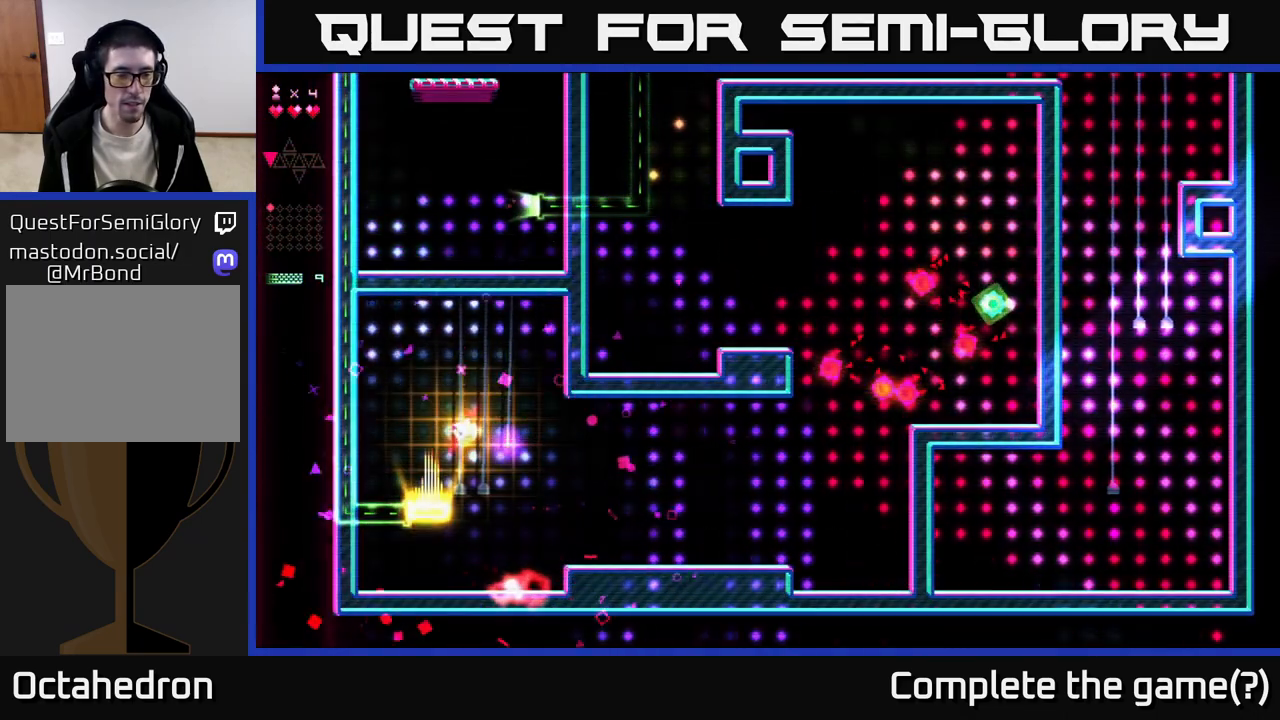
{"buttons": [], "right_stick": "center", "events": [[17, "DPAD_LEFT", "up"], [317, "R2", "up"]]}
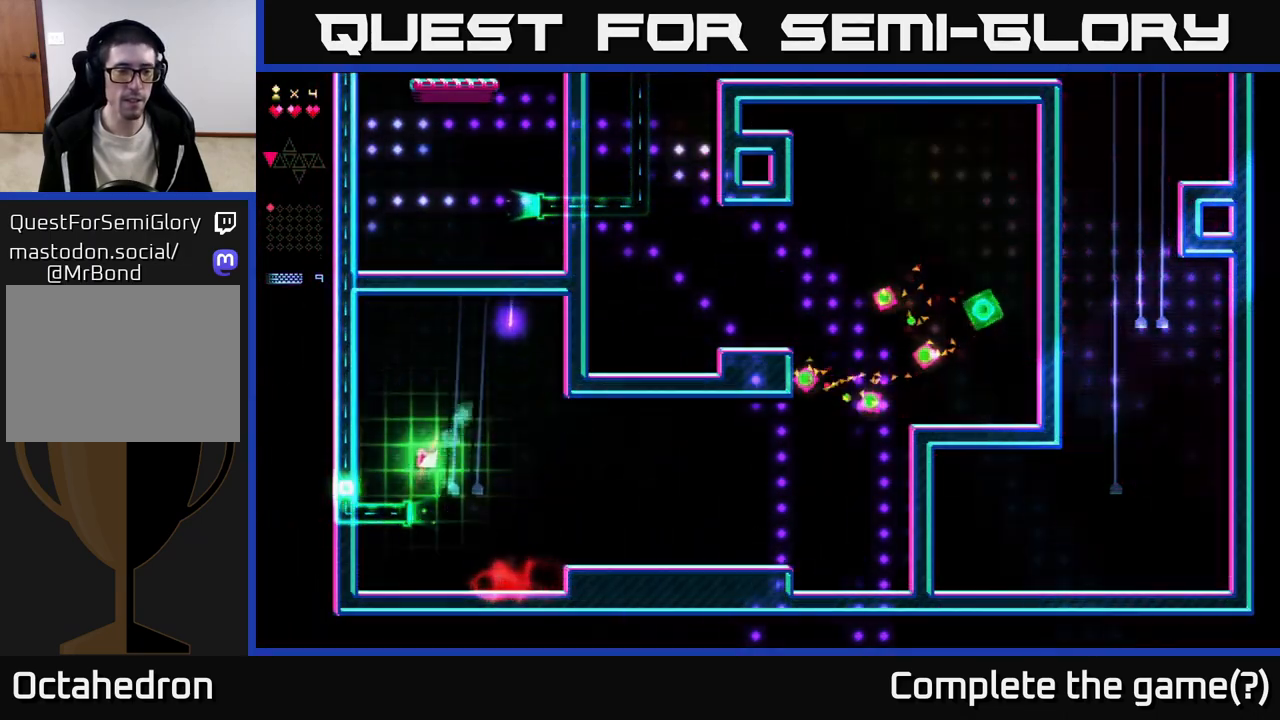
{"buttons": [], "right_stick": "center", "events": []}
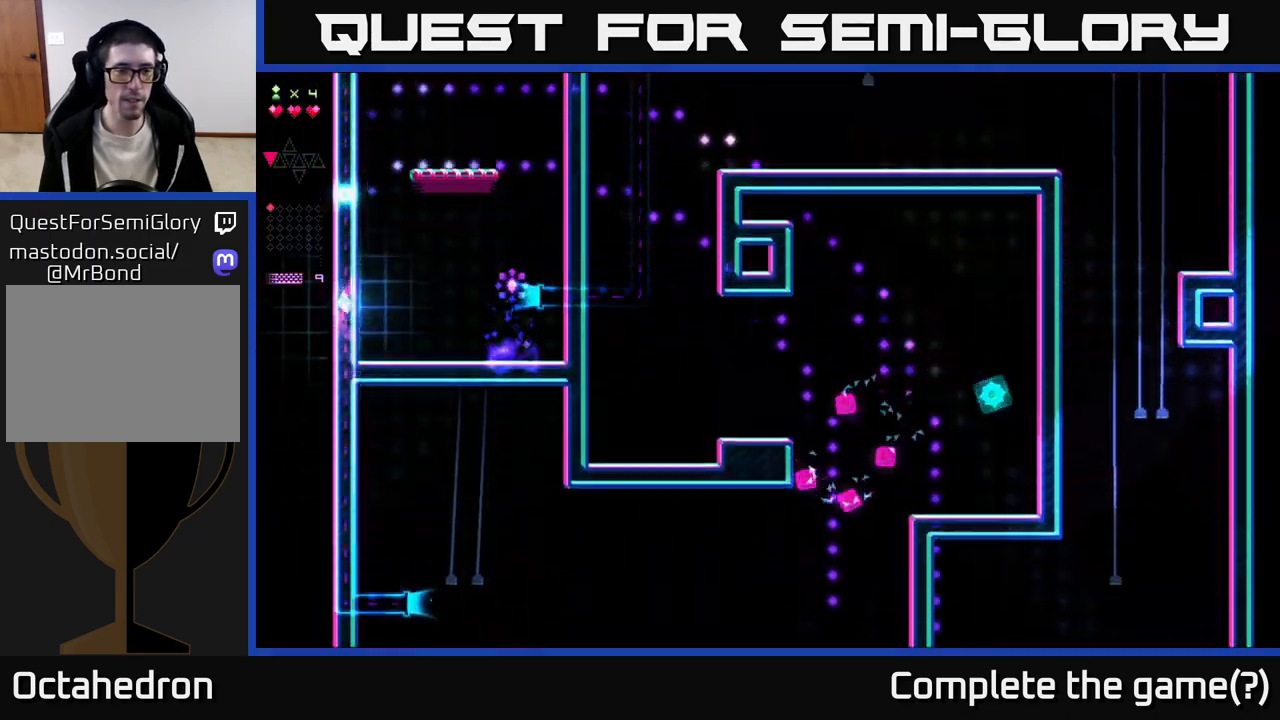
{"buttons": [], "right_stick": "center", "events": []}
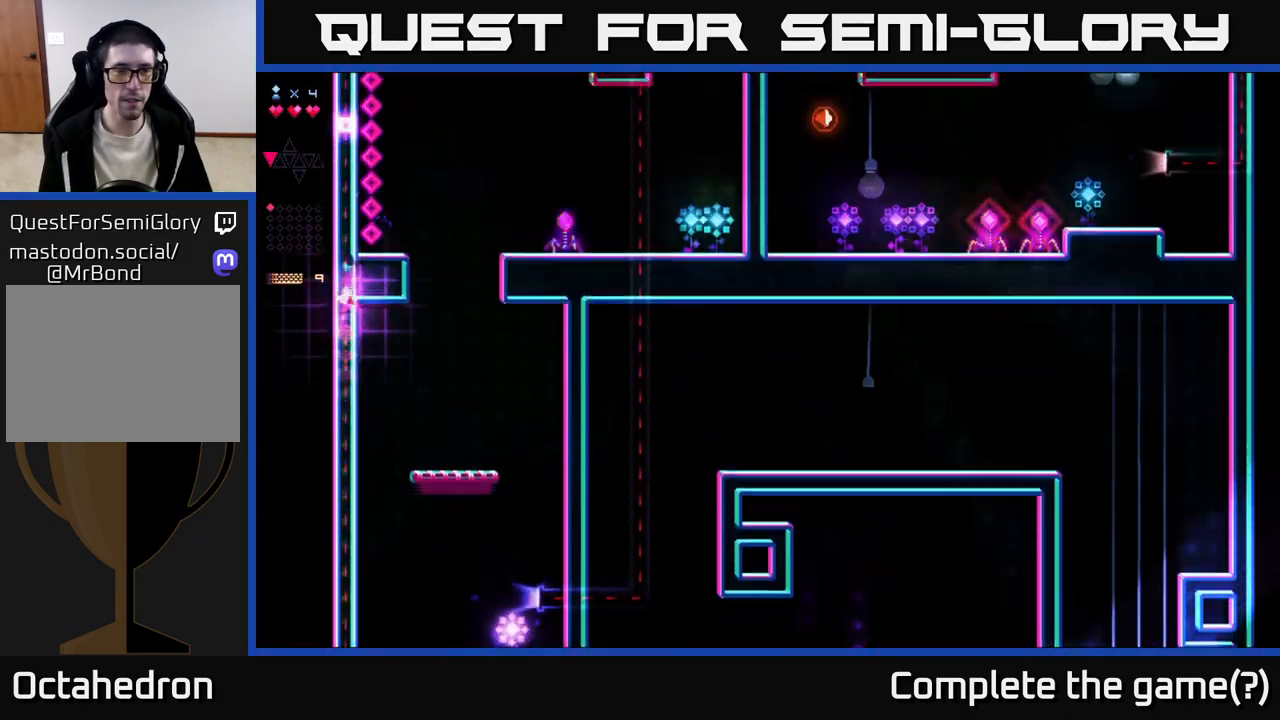
{"buttons": [], "right_stick": "center", "events": []}
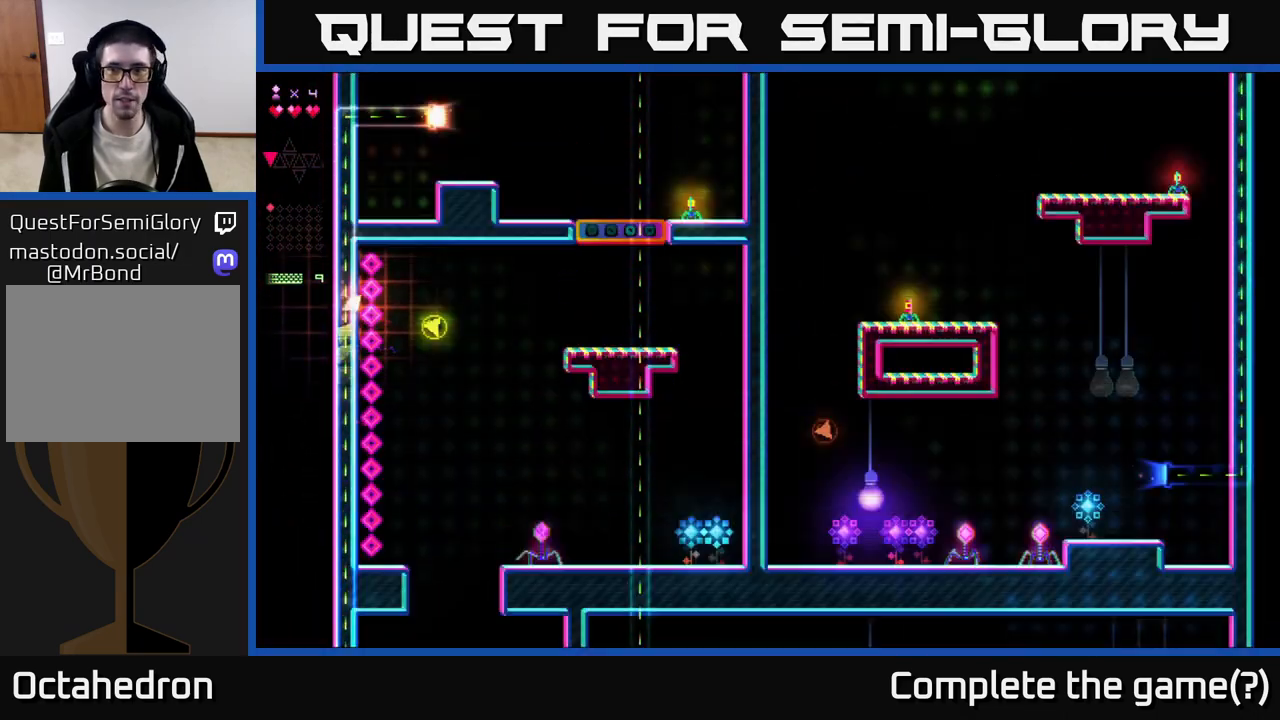
{"buttons": [], "right_stick": "center", "events": []}
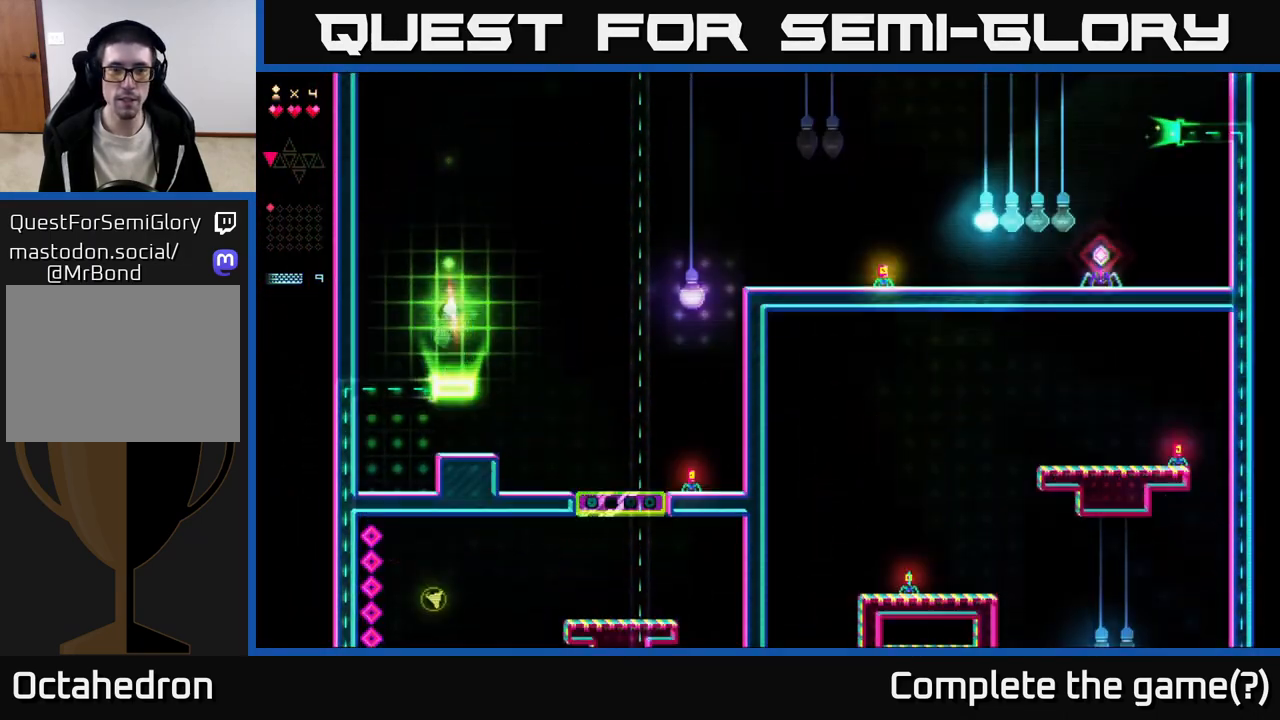
{"buttons": ["DPAD_RIGHT"], "right_stick": "center", "events": [[283, "DPAD_RIGHT", "down"]]}
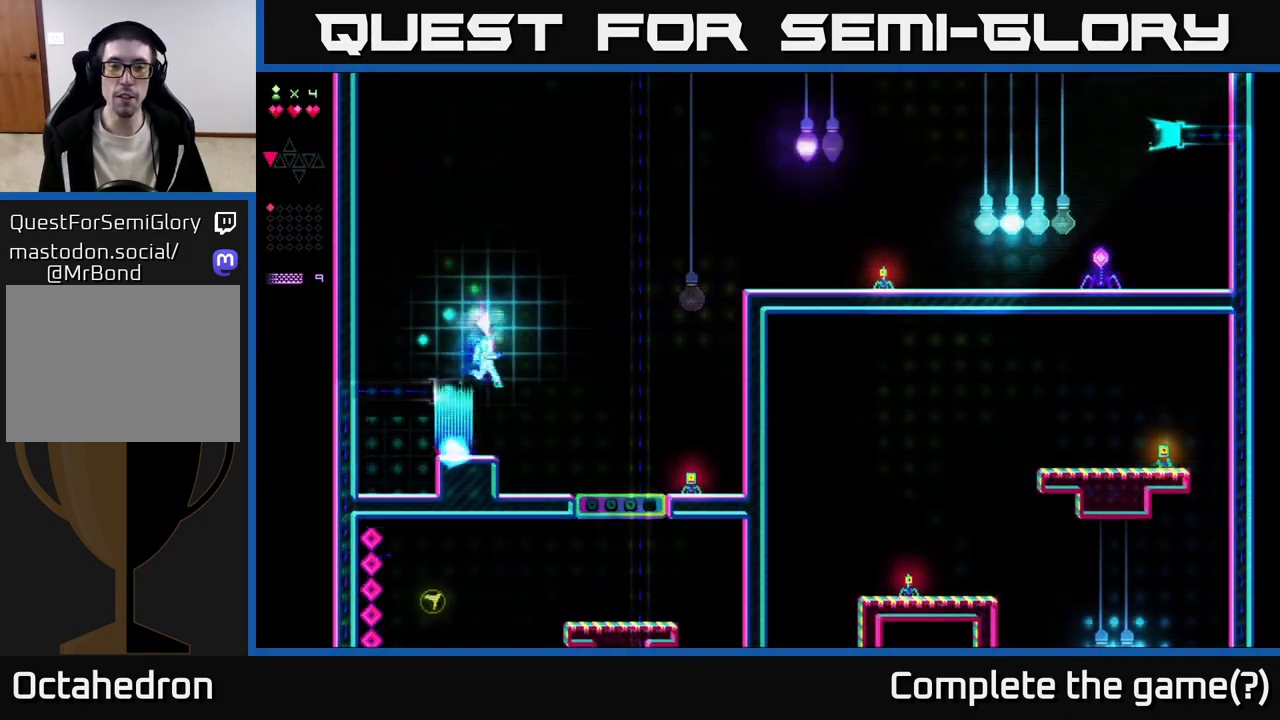
{"buttons": ["DPAD_RIGHT"], "right_stick": "center", "events": [[133, "DPAD_RIGHT", "up"], [333, "DPAD_RIGHT", "down"]]}
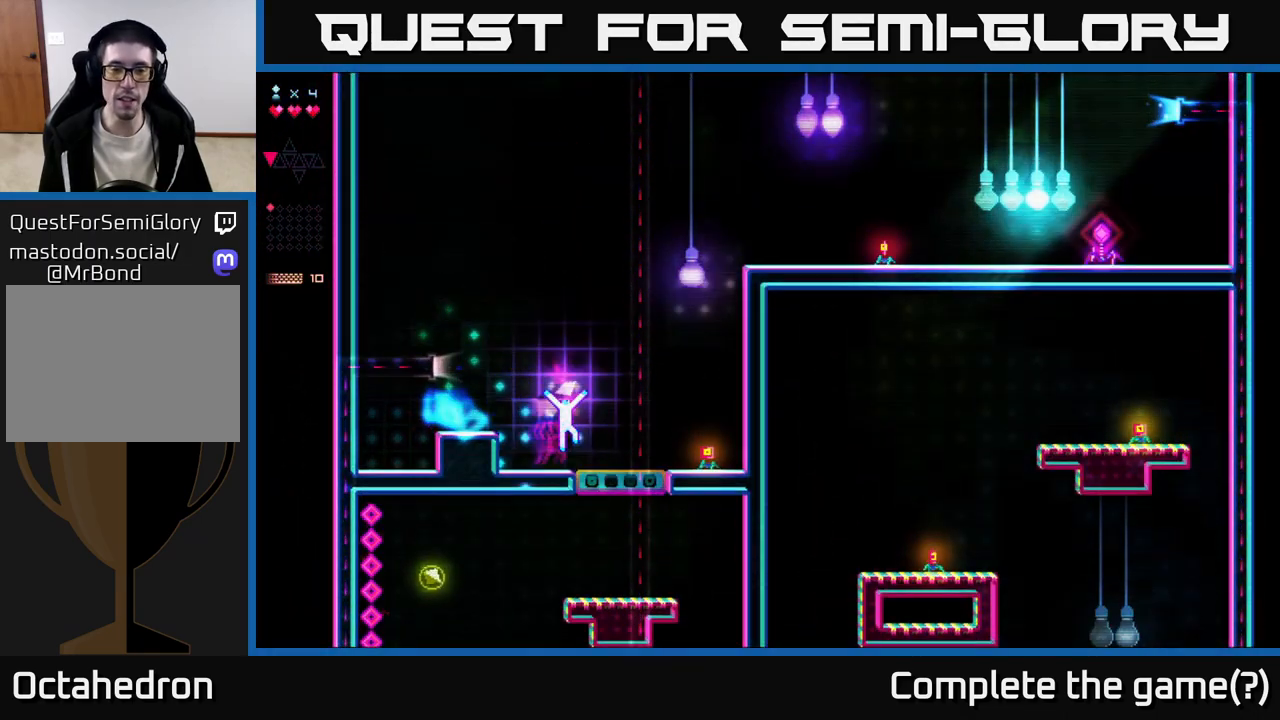
{"buttons": ["DPAD_RIGHT"], "right_stick": "center", "events": [[17, "A", "down"], [450, "A", "up"]]}
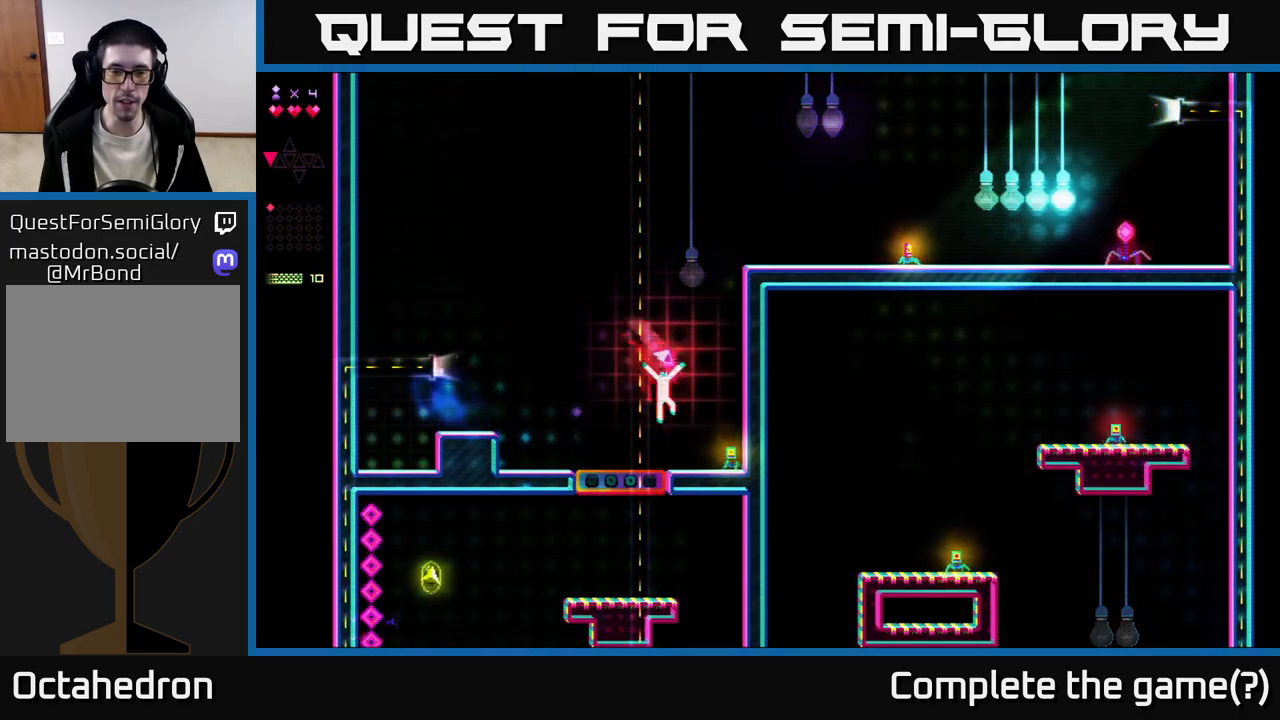
{"buttons": ["R2"], "right_stick": "center", "events": [[50, "R2", "down"], [317, "DPAD_RIGHT", "up"], [367, "DPAD_LEFT", "down"], [500, "DPAD_LEFT", "up"]]}
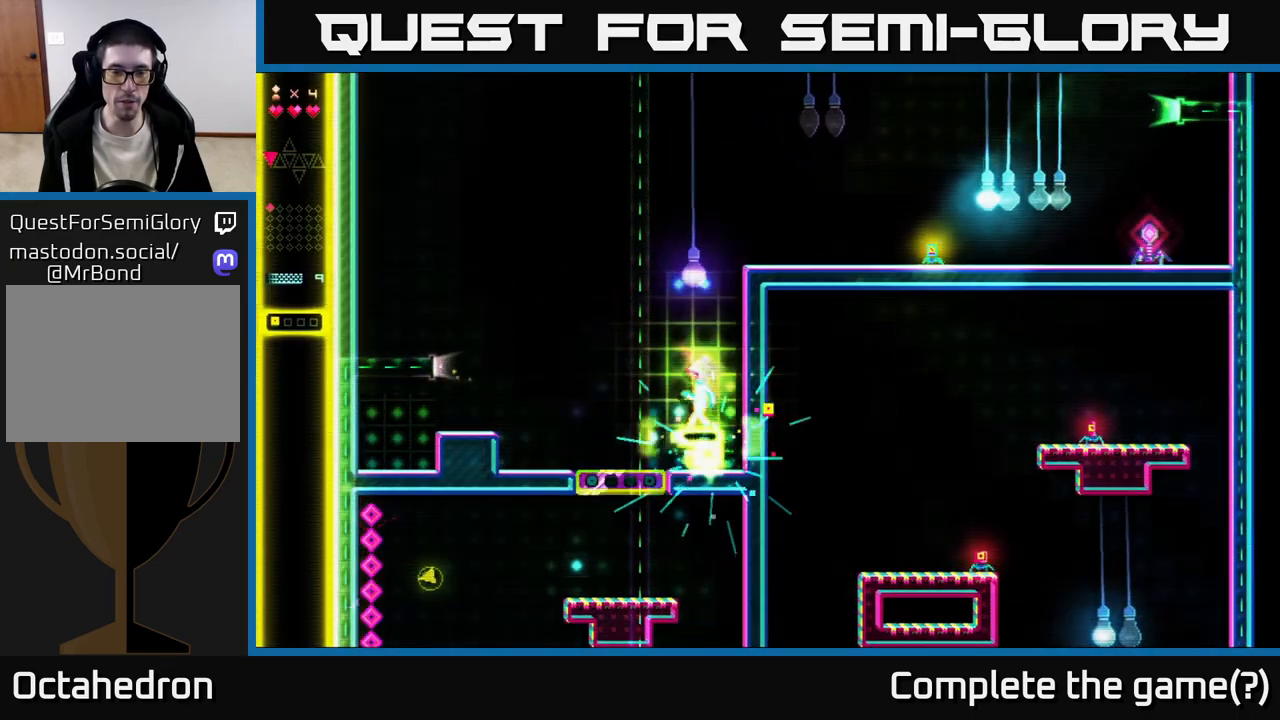
{"buttons": ["A"], "right_stick": "center", "events": [[83, "R2", "up"], [250, "A", "down"]]}
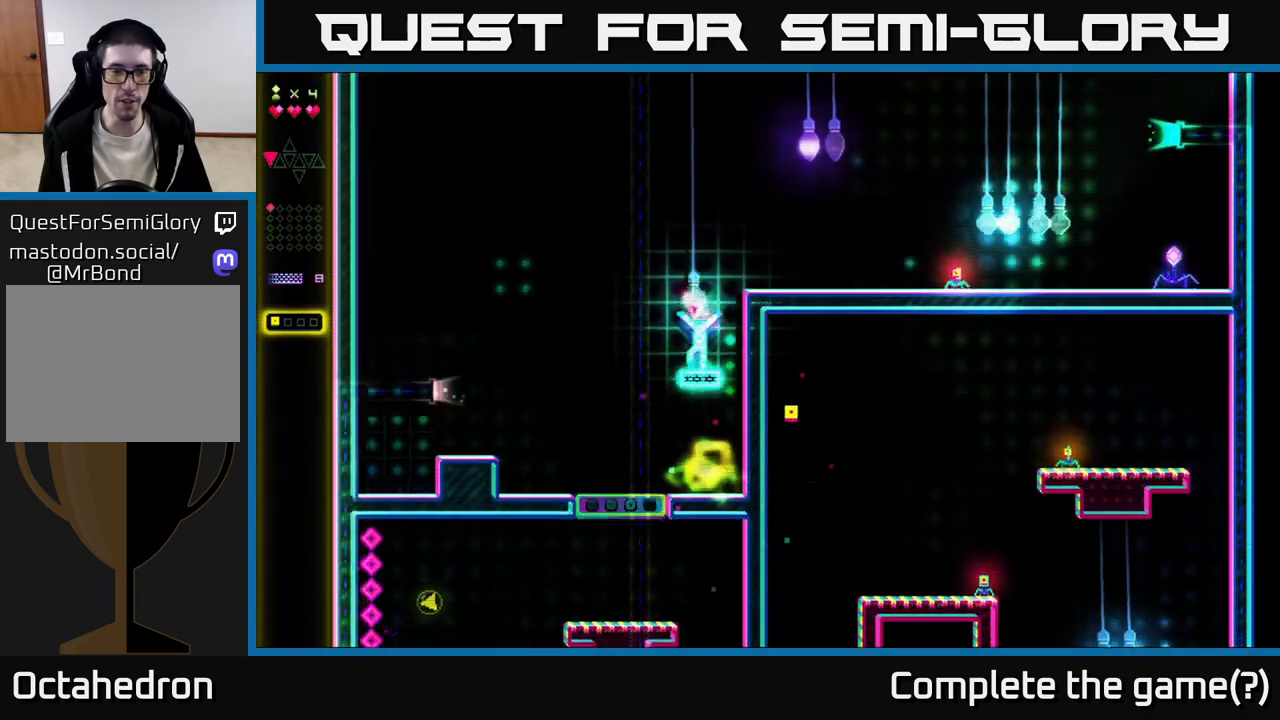
{"buttons": ["A"], "right_stick": "center", "events": [[50, "R2", "down"], [67, "A", "up"], [317, "R2", "up"], [350, "A", "down"]]}
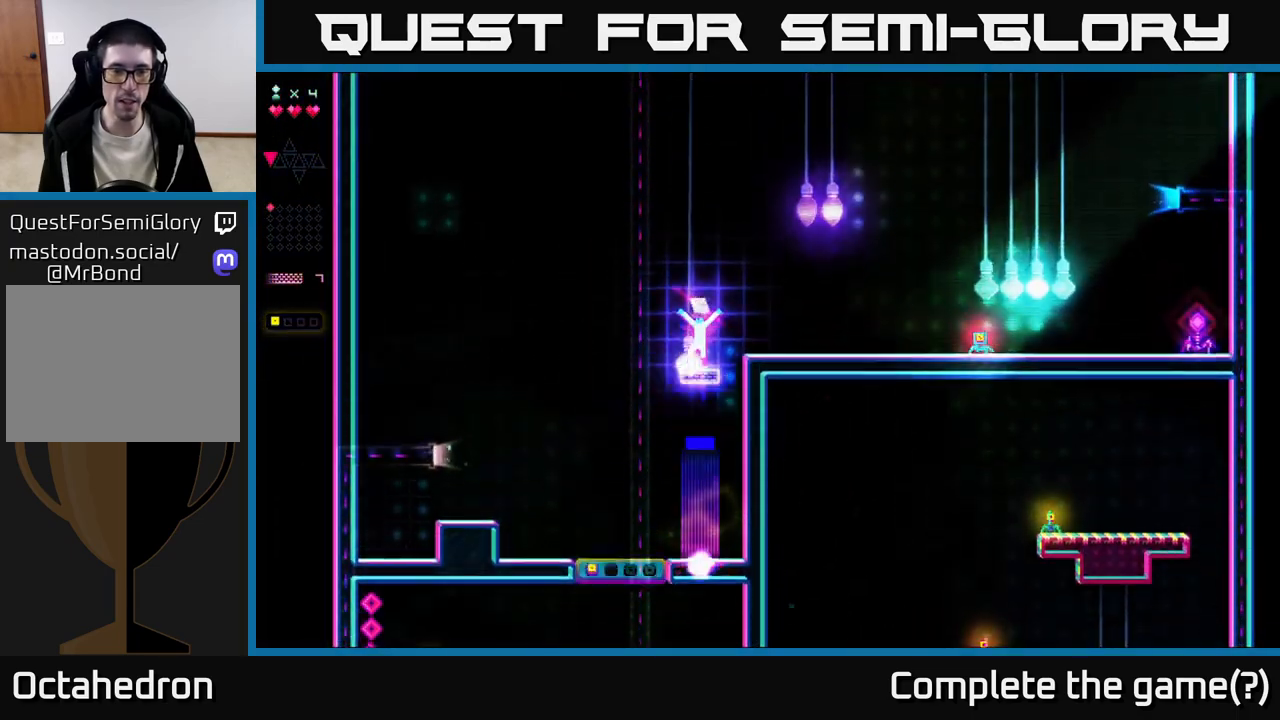
{"buttons": ["A", "DPAD_RIGHT"], "right_stick": "center", "events": [[50, "R2", "down"], [100, "A", "up"], [317, "R2", "up"], [350, "DPAD_RIGHT", "down"], [383, "A", "down"]]}
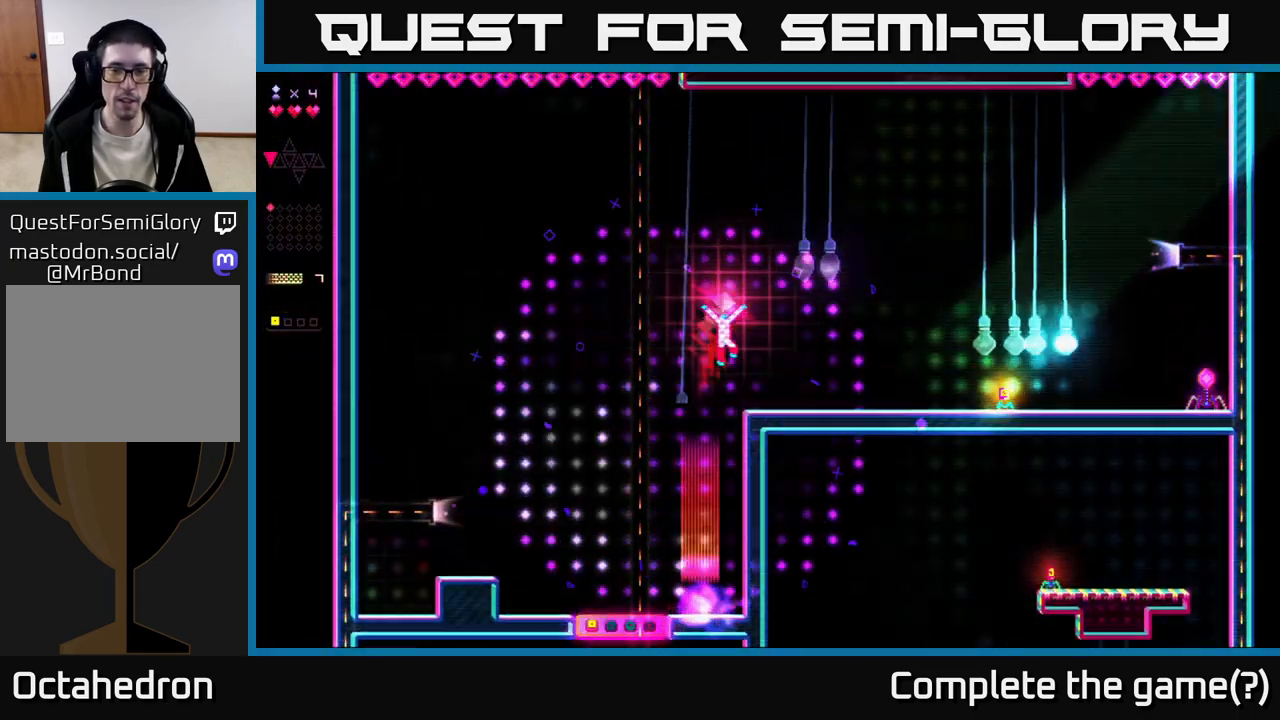
{"buttons": ["A"], "right_stick": "center", "events": [[83, "A", "up"], [250, "DPAD_RIGHT", "up"], [467, "A", "down"]]}
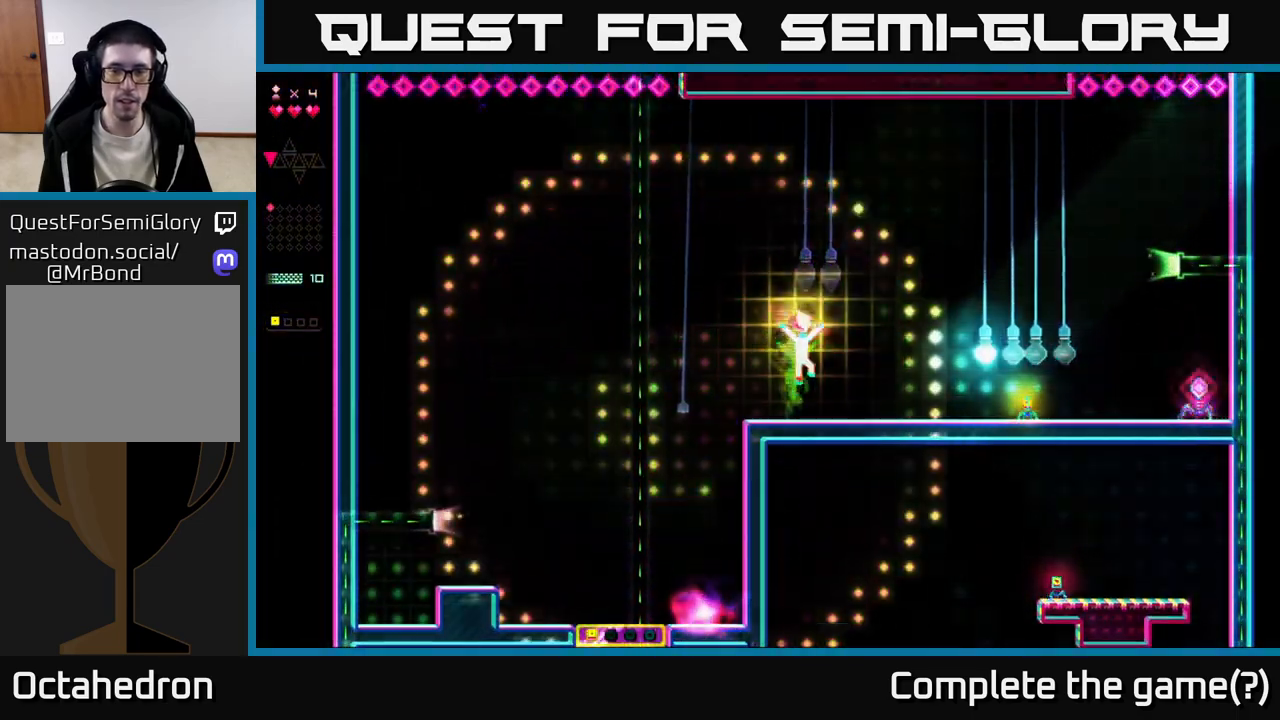
{"buttons": ["R2"], "right_stick": "center", "events": [[217, "R2", "down"], [267, "A", "up"]]}
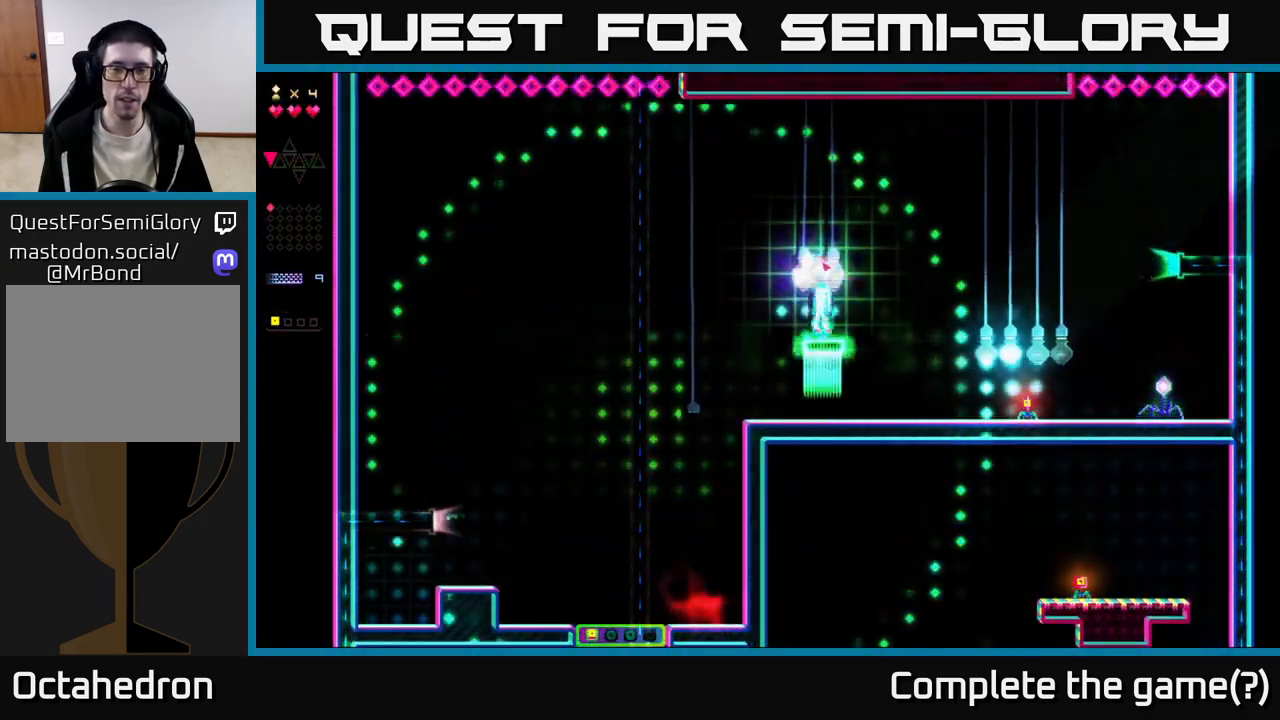
{"buttons": ["R2", "DPAD_RIGHT"], "right_stick": "center", "events": [[17, "DPAD_LEFT", "down"], [33, "R2", "up"], [50, "A", "down"], [167, "DPAD_LEFT", "up"], [217, "DPAD_RIGHT", "down"], [250, "R2", "down"], [267, "A", "up"]]}
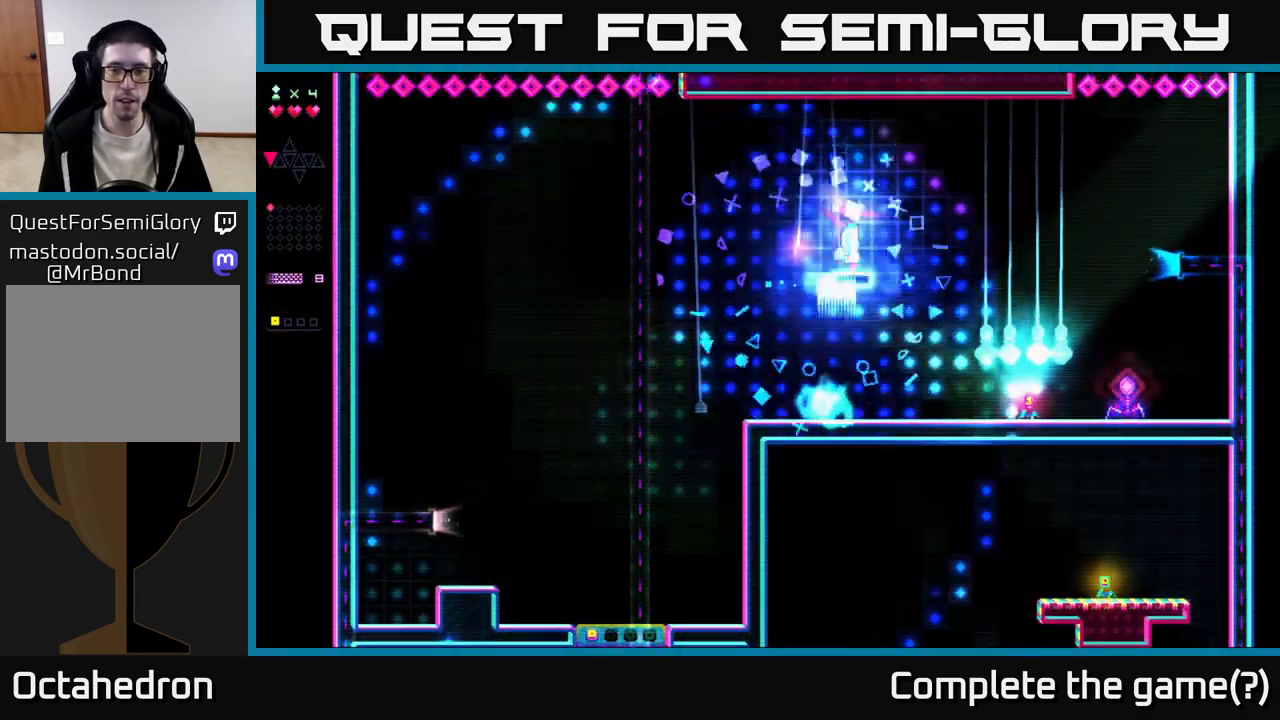
{"buttons": ["DPAD_RIGHT"], "right_stick": "center", "events": [[317, "R2", "up"], [383, "A", "down"], [433, "A", "up"]]}
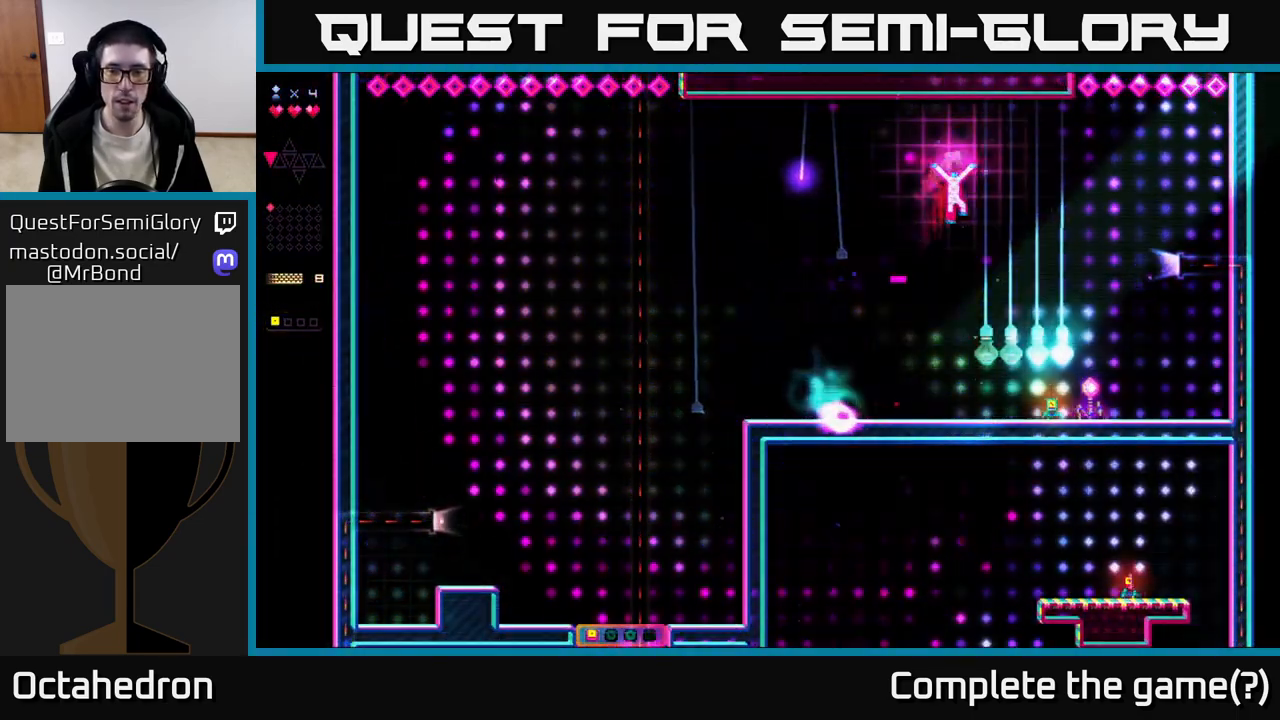
{"buttons": ["R2", "DPAD_RIGHT"], "right_stick": "center", "events": [[50, "DPAD_RIGHT", "up"], [267, "DPAD_RIGHT", "down"], [450, "R2", "down"]]}
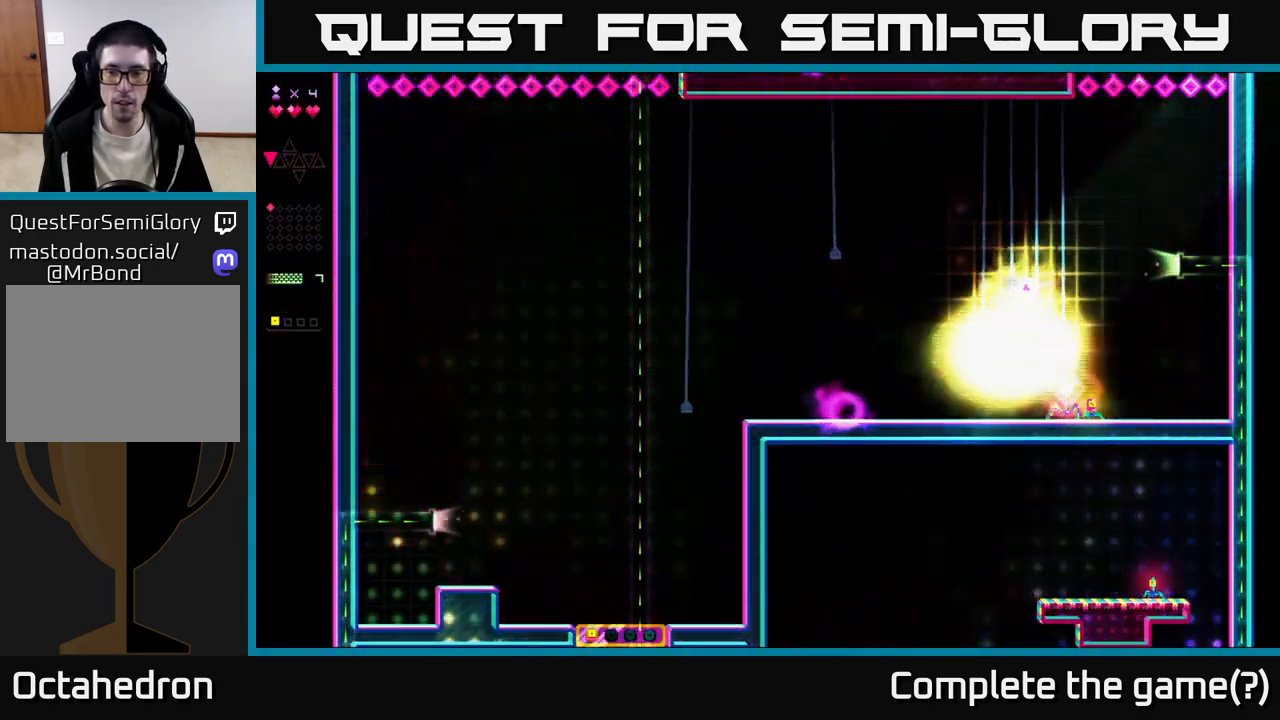
{"buttons": ["R2"], "right_stick": "center", "events": [[483, "DPAD_RIGHT", "up"]]}
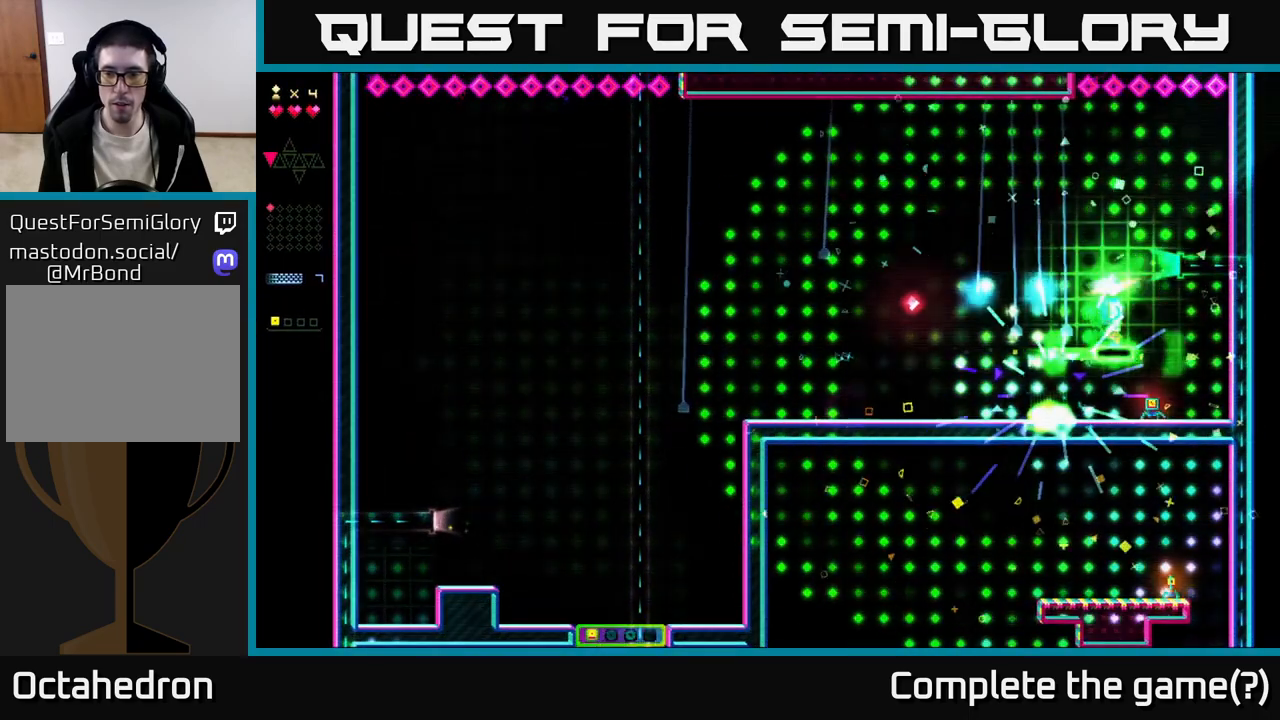
{"buttons": [], "right_stick": "center", "events": [[17, "DPAD_LEFT", "down"], [283, "R2", "up"], [317, "DPAD_LEFT", "up"]]}
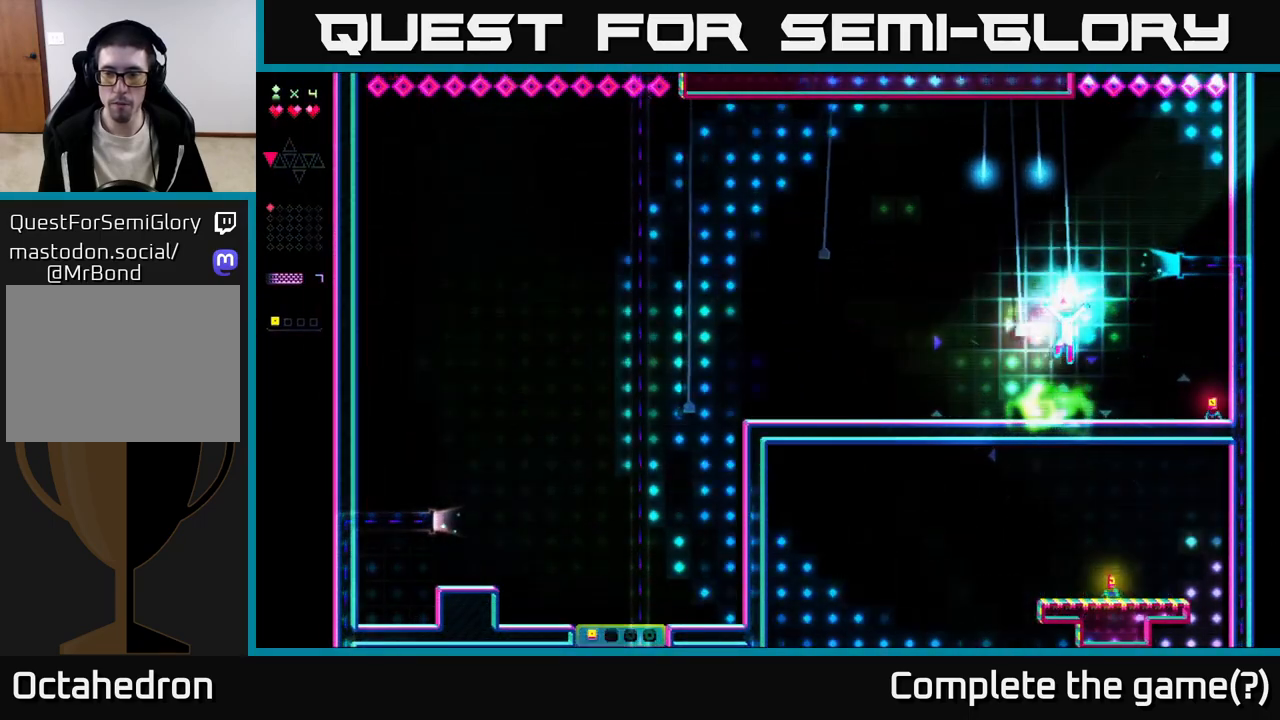
{"buttons": ["A", "DPAD_RIGHT"], "right_stick": "center", "events": [[33, "DPAD_LEFT", "down"], [167, "DPAD_LEFT", "up"], [200, "DPAD_RIGHT", "down"], [383, "A", "down"]]}
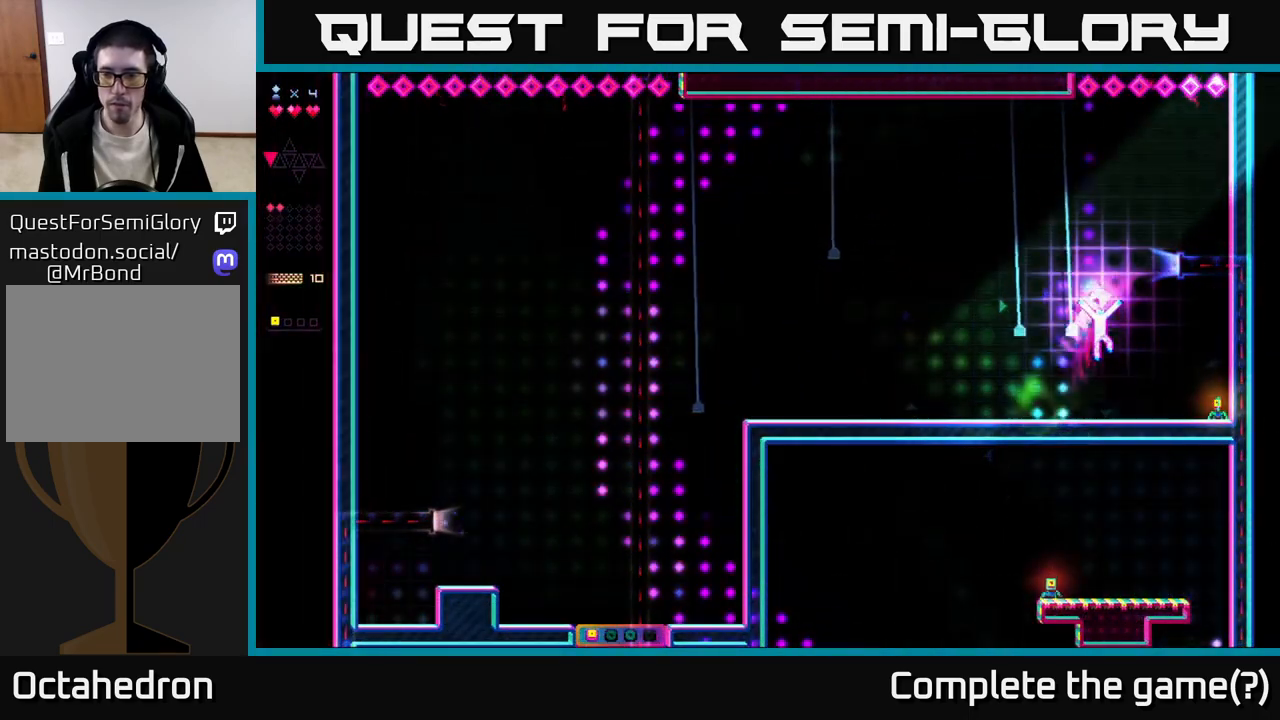
{"buttons": ["R2", "DPAD_RIGHT"], "right_stick": "center", "events": [[33, "A", "up"], [283, "R2", "down"]]}
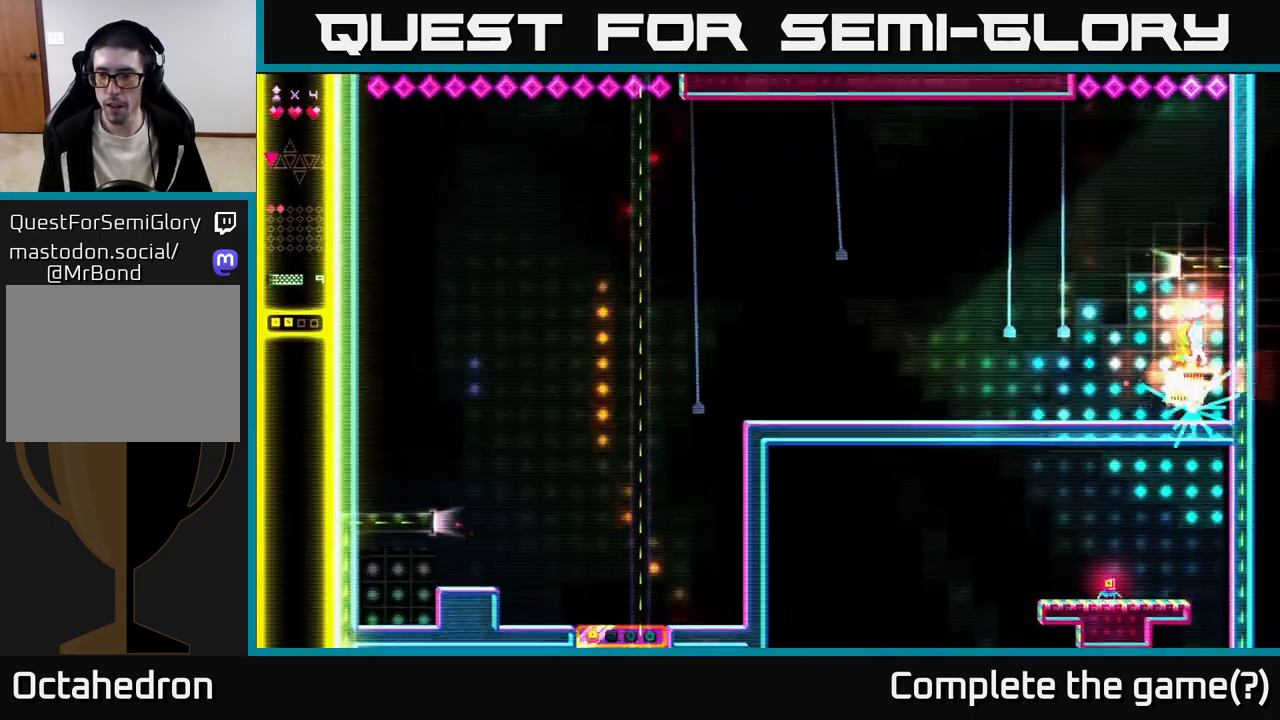
{"buttons": ["DPAD_LEFT"], "right_stick": "center", "events": [[67, "DPAD_RIGHT", "up"], [117, "DPAD_LEFT", "down"], [350, "R2", "up"]]}
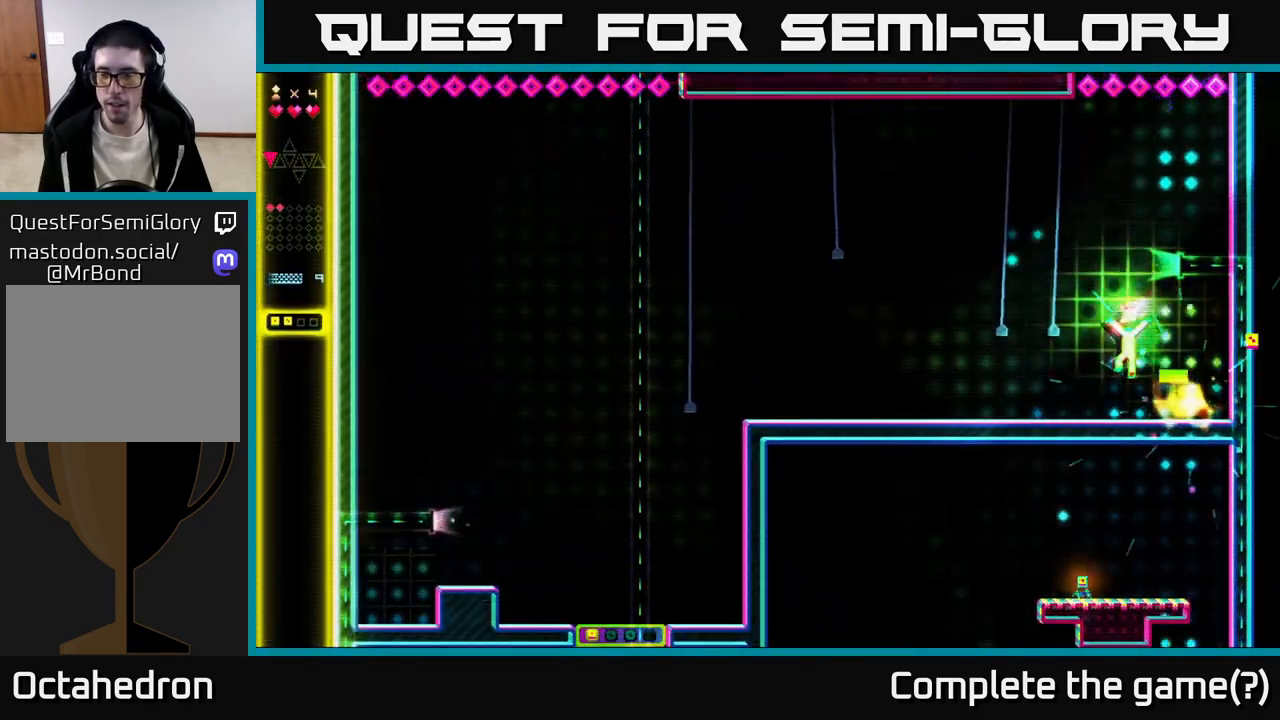
{"buttons": ["A", "R2"], "right_stick": "center", "events": [[183, "DPAD_LEFT", "up"], [233, "A", "down"], [483, "R2", "down"]]}
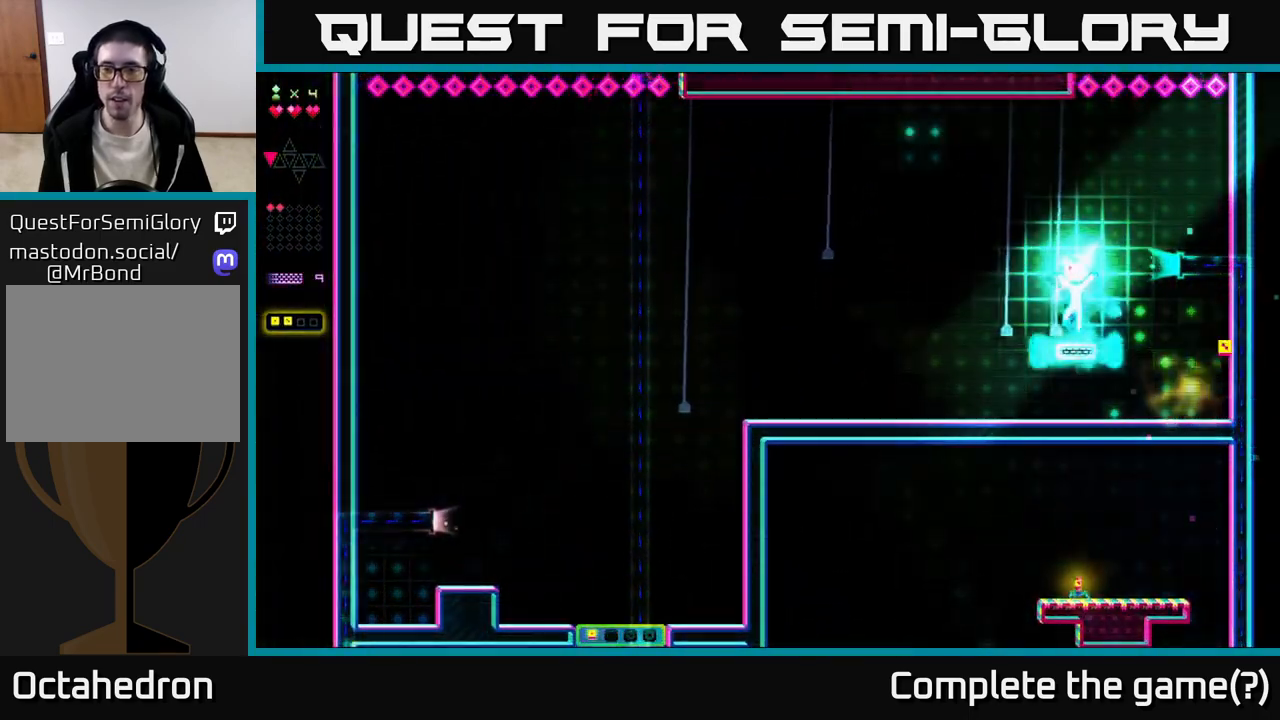
{"buttons": ["A", "DPAD_RIGHT"], "right_stick": "center", "events": [[17, "A", "up"], [183, "DPAD_RIGHT", "down"], [233, "R2", "up"], [267, "A", "down"]]}
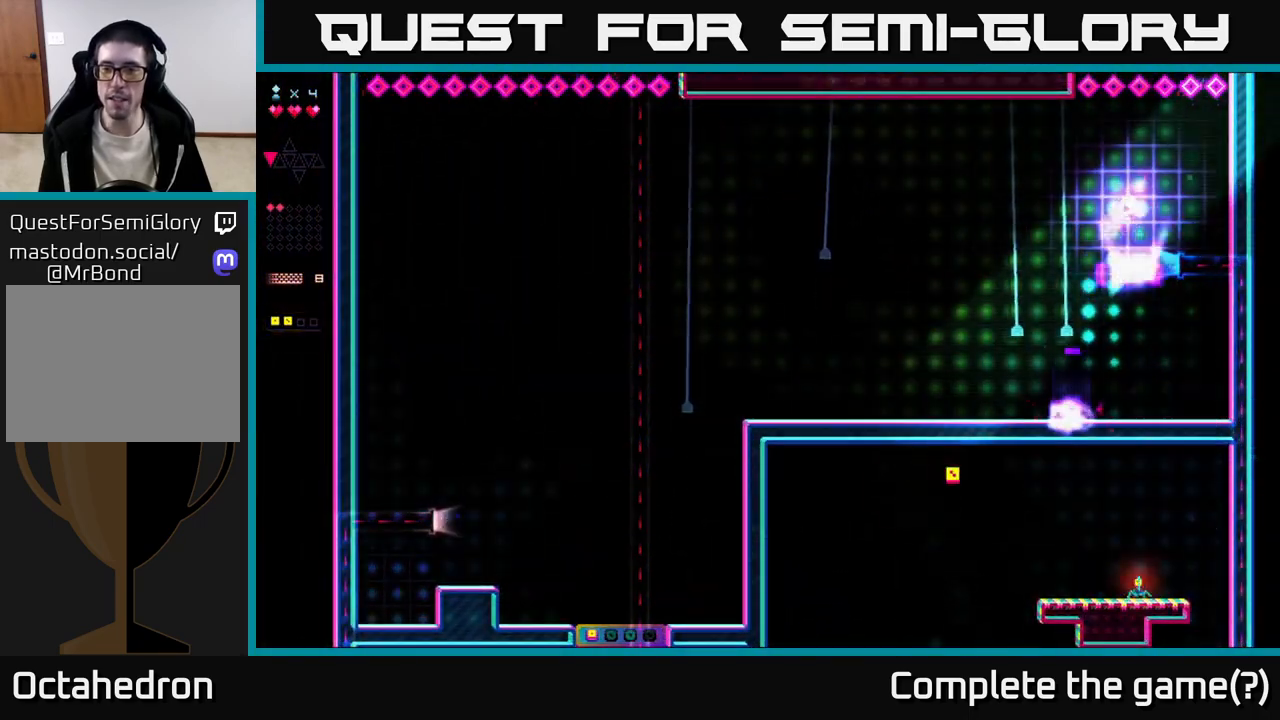
{"buttons": [], "right_stick": "center", "events": [[17, "A", "up"], [17, "R2", "down"], [283, "DPAD_RIGHT", "up"], [400, "R2", "up"]]}
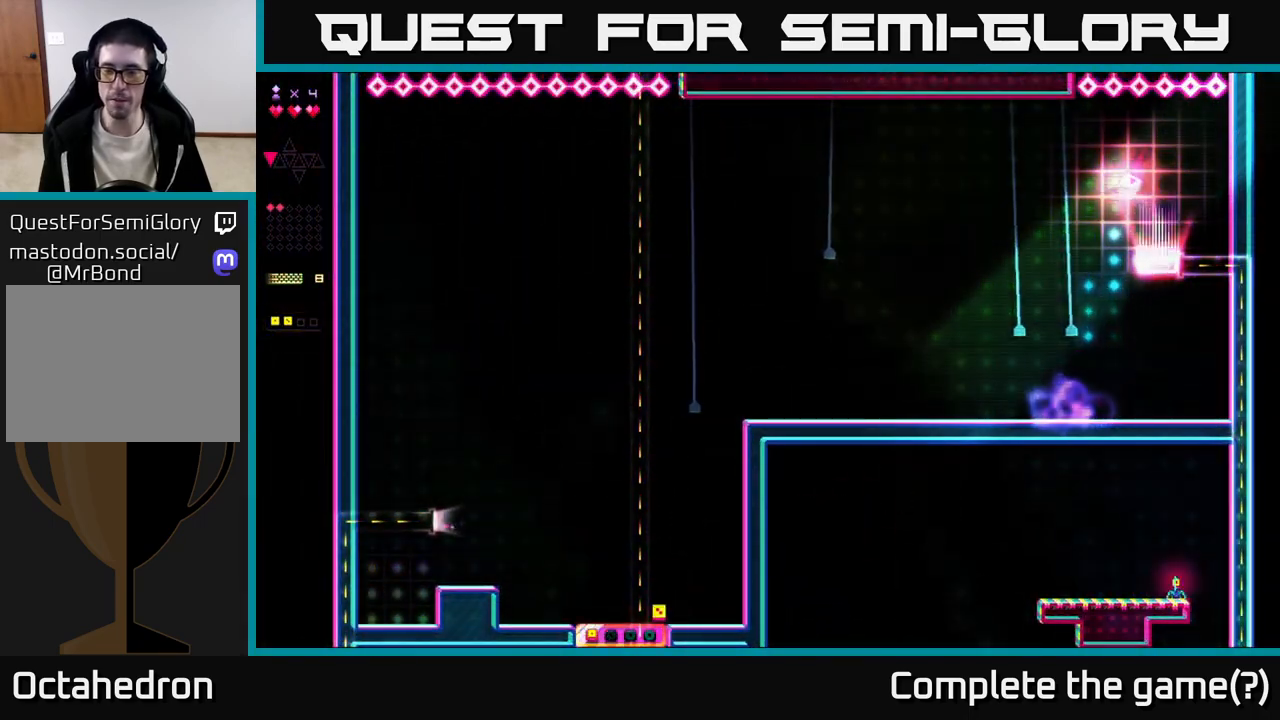
{"buttons": [], "right_stick": "center", "events": []}
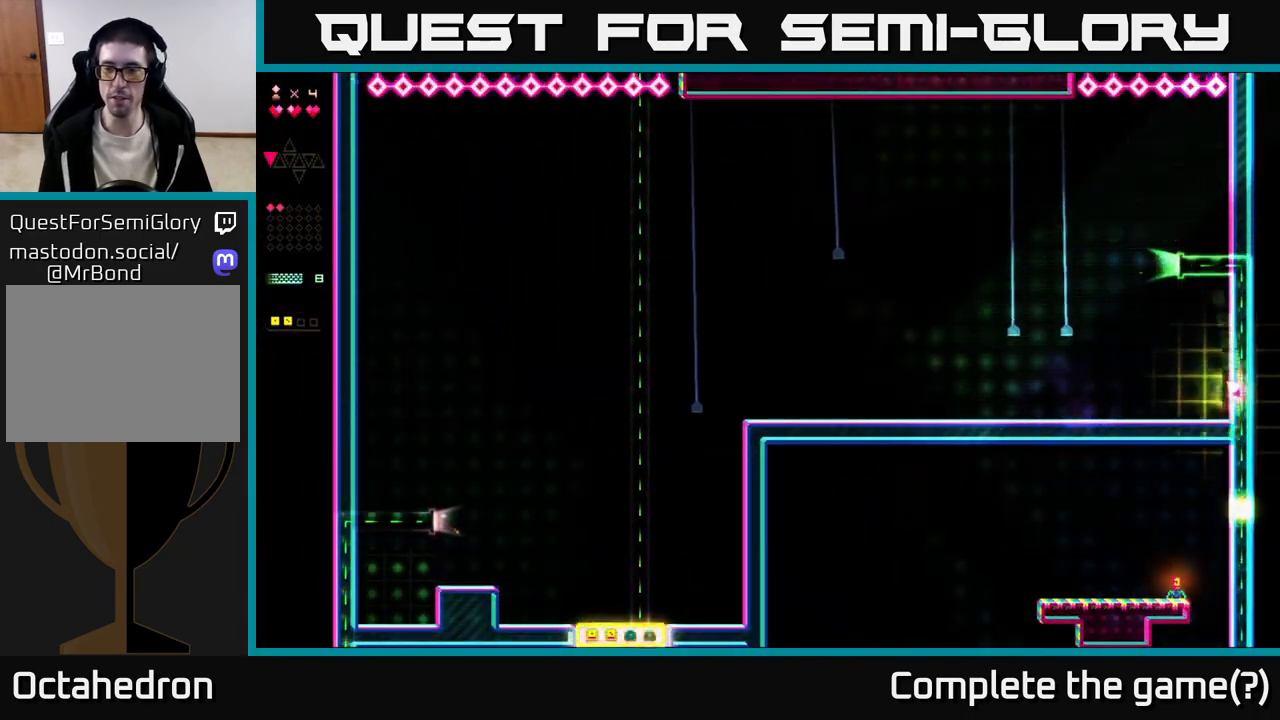
{"buttons": [], "right_stick": "center", "events": []}
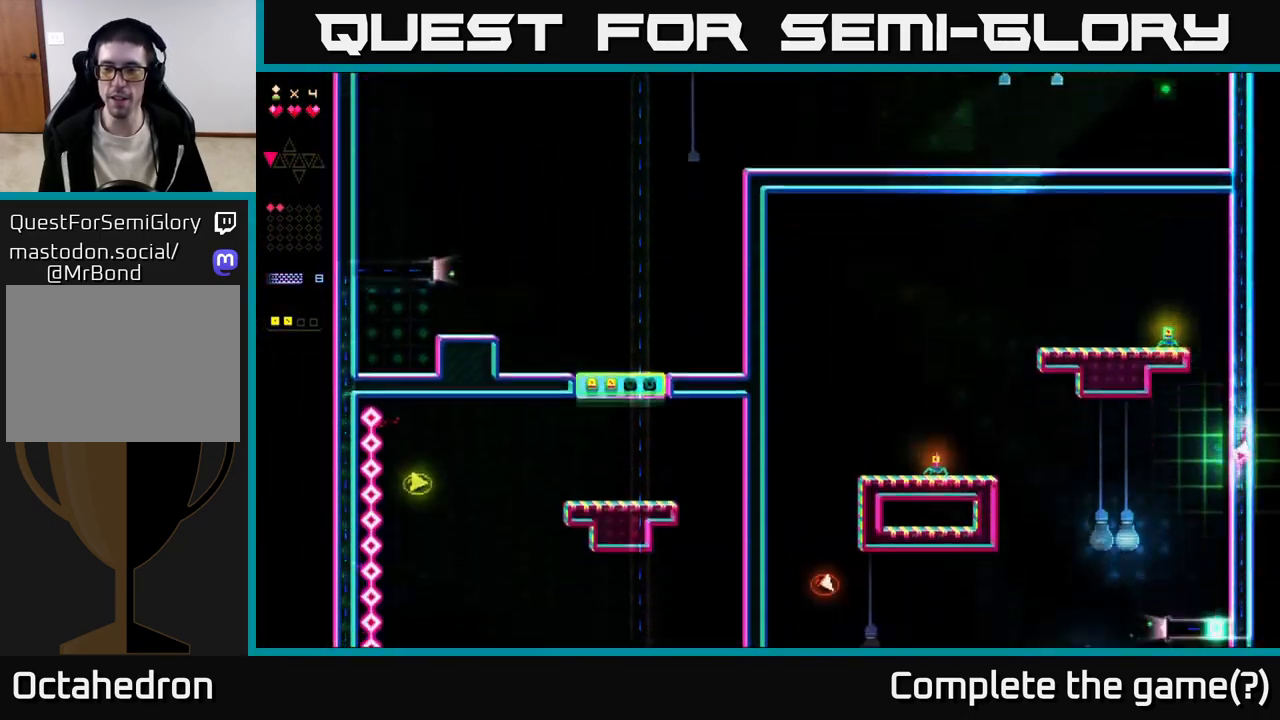
{"buttons": [], "right_stick": "center", "events": []}
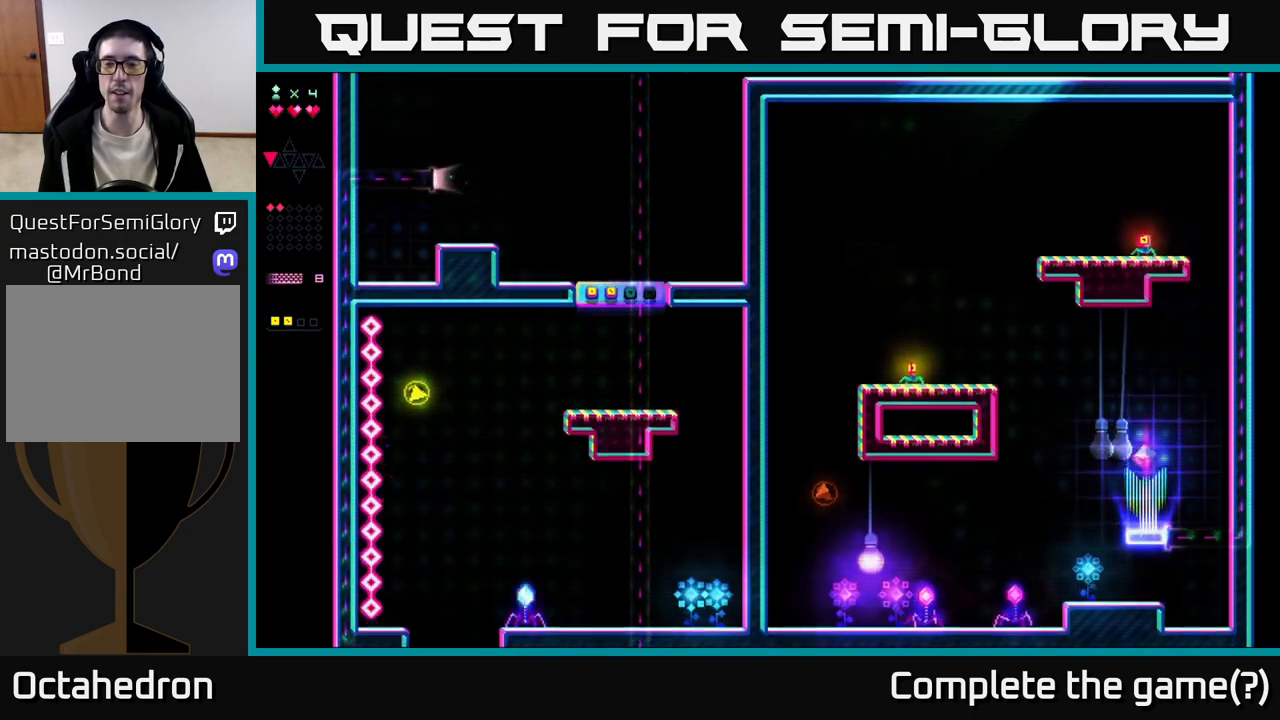
{"buttons": ["DPAD_LEFT"], "right_stick": "center", "events": [[500, "DPAD_LEFT", "down"]]}